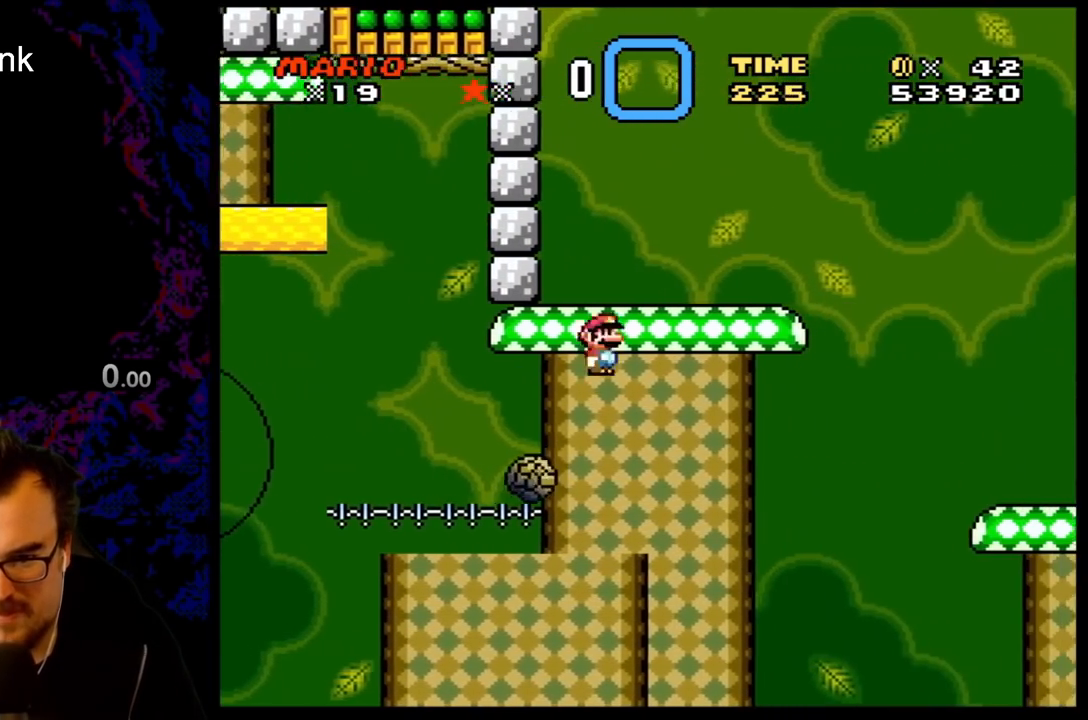
Gameplay with a controller (Nintendo layout); each line is a JSON object with the inputs held at the frame after it. "events" lists button and stick changes between this image and that frame as [ms after this image, input, new state], when the widget could be followed in between. Not read: L3 R3.
{"buttons": ["Y"], "events": [[117, "A", "up"], [133, "DPAD_LEFT", "down"], [133, "DPAD_RIGHT", "up"], [217, "X", "up"], [250, "Y", "down"], [317, "DPAD_LEFT", "up"]]}
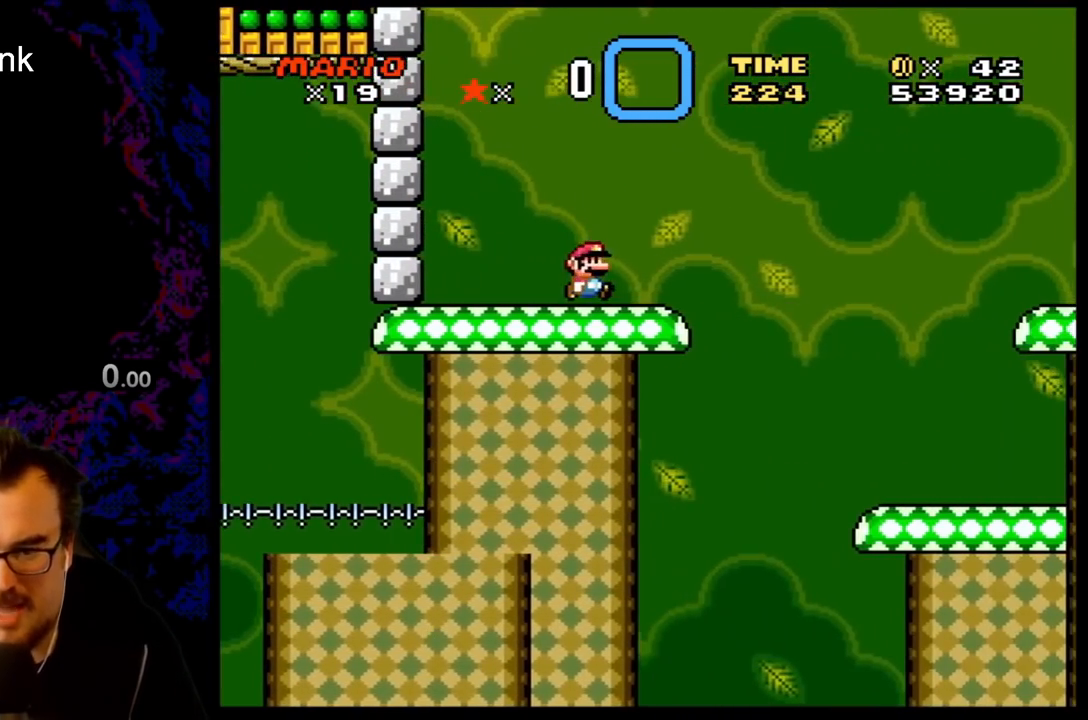
{"buttons": ["Y", "DPAD_RIGHT"], "events": [[67, "DPAD_RIGHT", "down"], [283, "B", "down"], [433, "B", "up"]]}
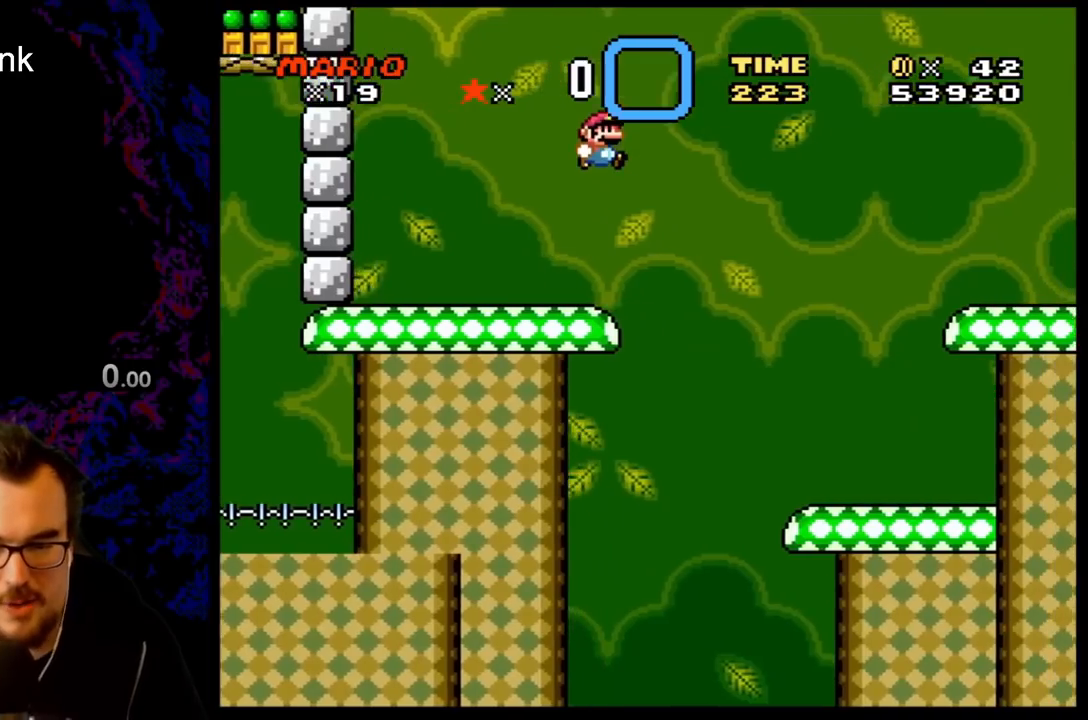
{"buttons": ["Y", "DPAD_RIGHT"], "events": [[133, "B", "down"], [317, "B", "up"]]}
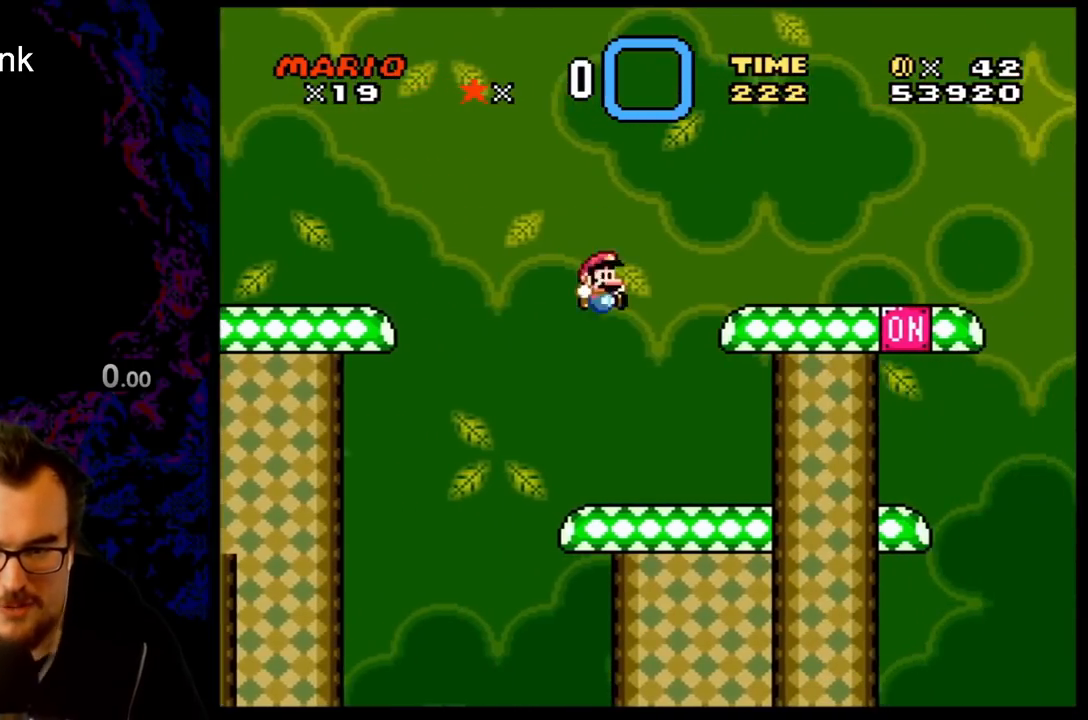
{"buttons": ["B", "Y"], "events": [[133, "DPAD_DOWN", "down"], [133, "DPAD_RIGHT", "up"], [167, "DPAD_DOWN", "up"], [167, "DPAD_LEFT", "down"], [233, "B", "down"], [417, "DPAD_LEFT", "up"]]}
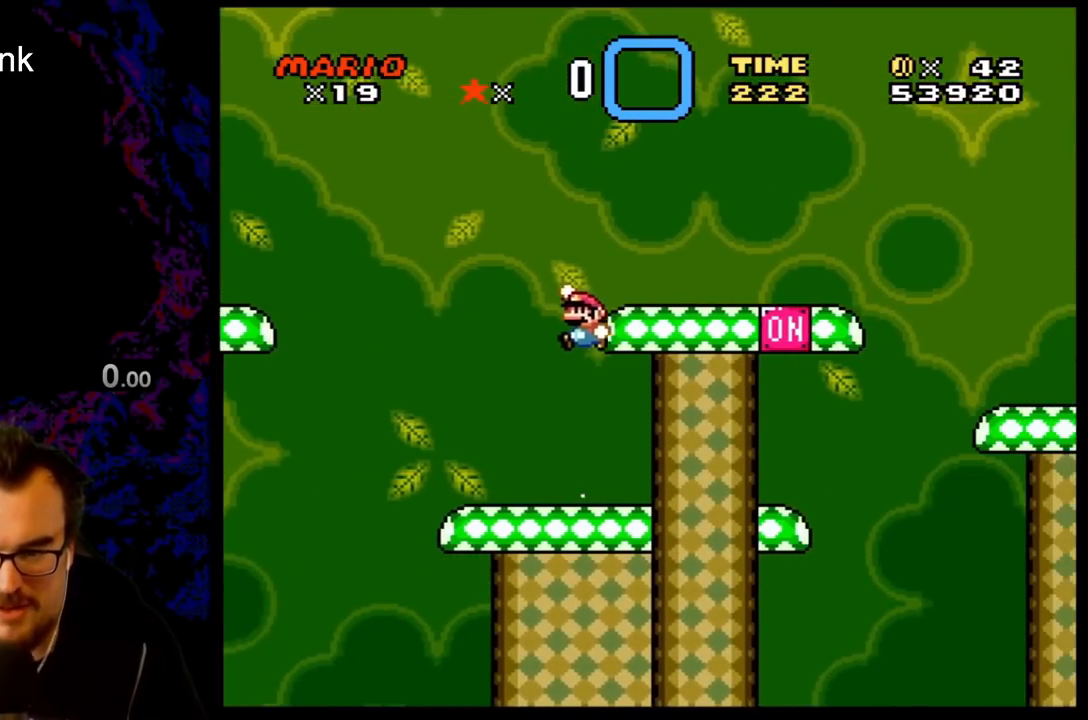
{"buttons": ["X"], "events": [[67, "B", "up"], [150, "X", "down"], [150, "Y", "up"], [300, "DPAD_RIGHT", "down"], [383, "DPAD_RIGHT", "up"]]}
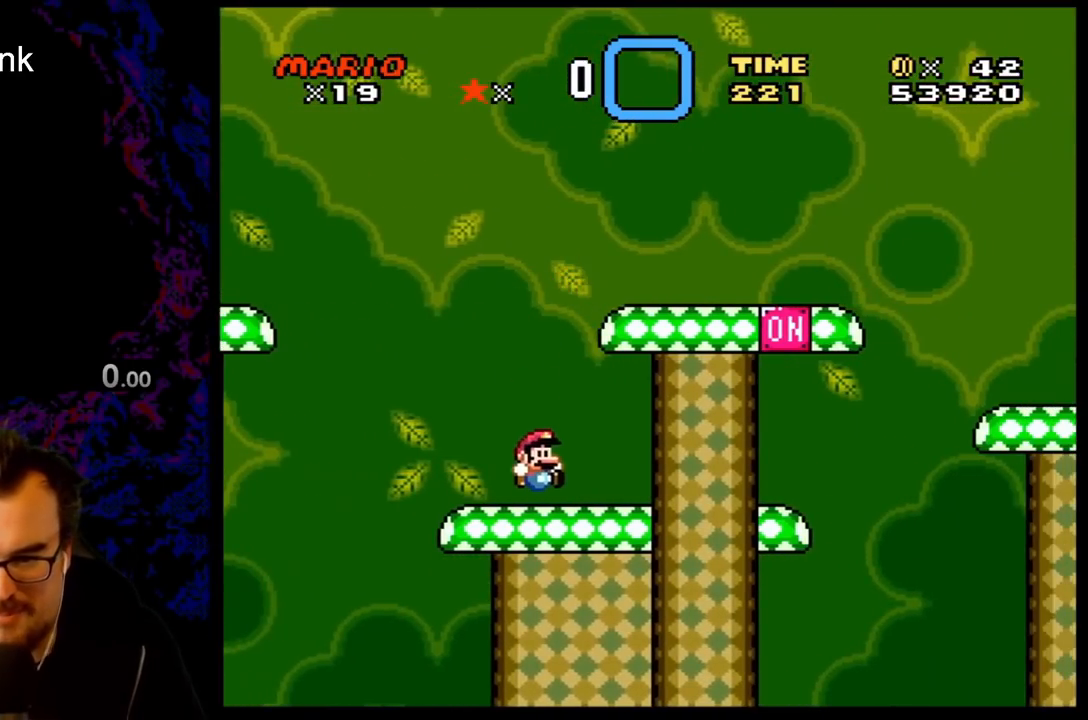
{"buttons": ["X", "DPAD_RIGHT"], "events": [[133, "DPAD_RIGHT", "down"], [333, "A", "down"], [400, "A", "up"]]}
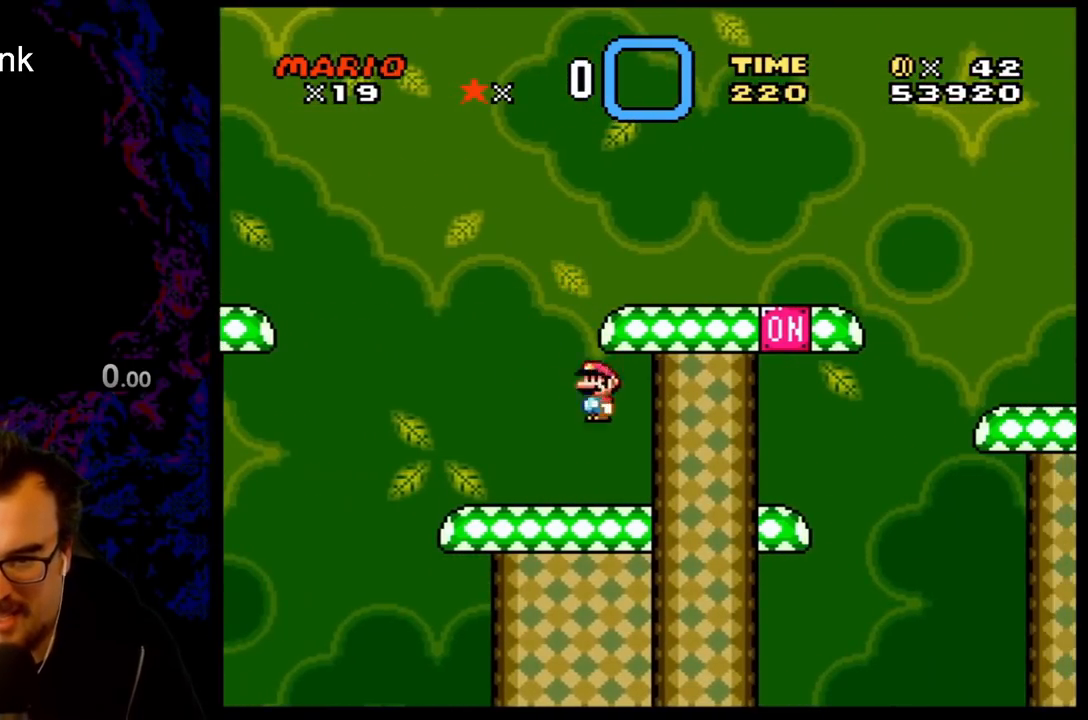
{"buttons": ["A", "X"], "events": [[67, "A", "down"], [333, "DPAD_LEFT", "down"], [333, "DPAD_RIGHT", "up"], [467, "DPAD_LEFT", "up"]]}
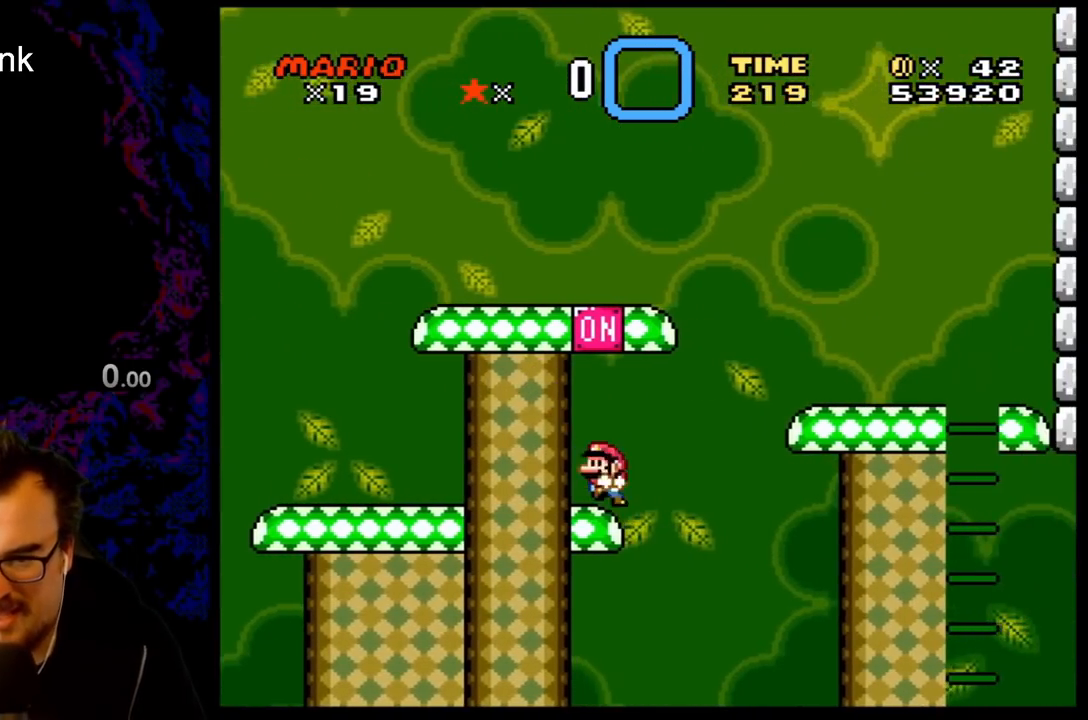
{"buttons": ["Y"], "events": [[317, "A", "up"], [400, "X", "up"], [433, "Y", "down"]]}
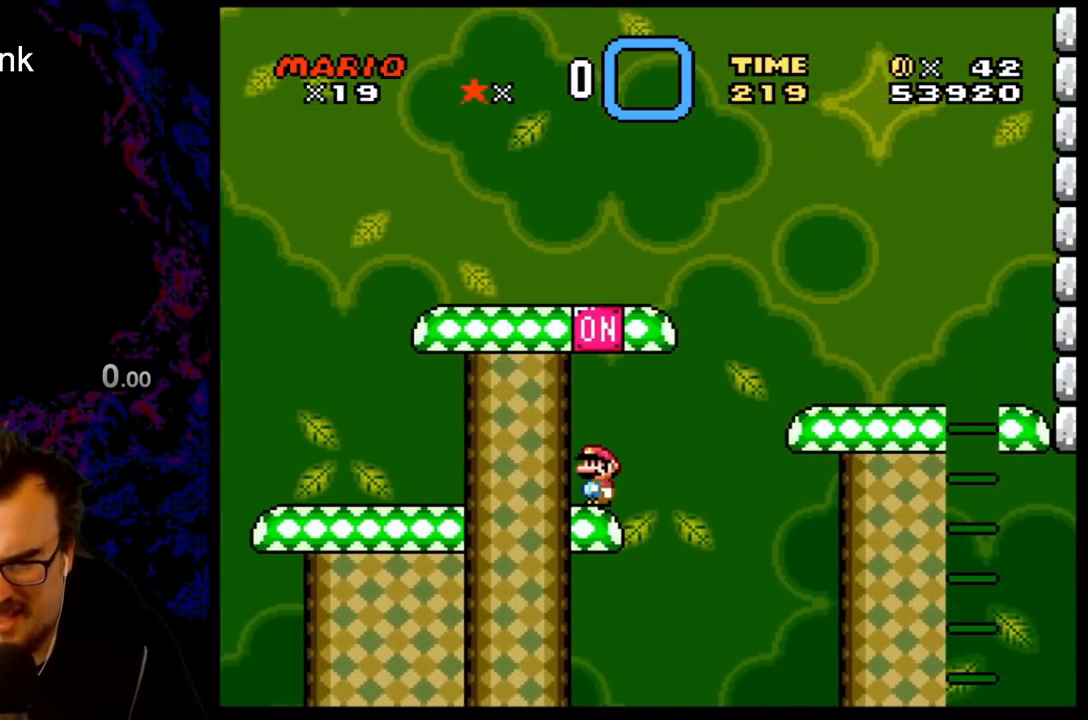
{"buttons": ["B", "Y"], "events": [[433, "B", "down"]]}
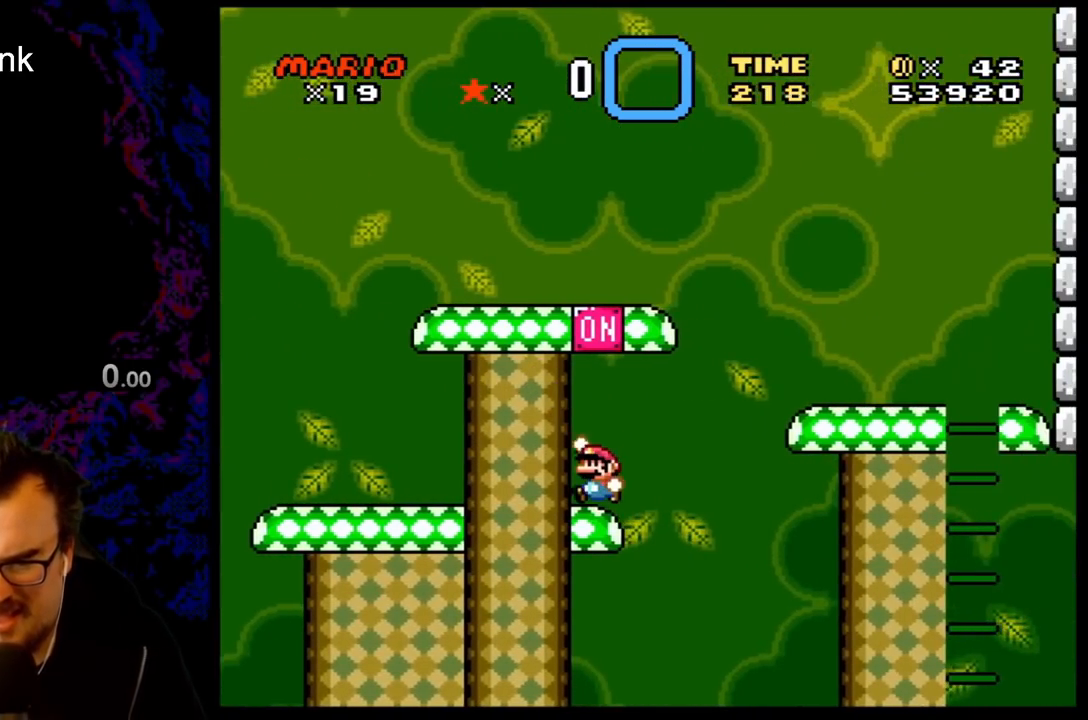
{"buttons": ["Y"], "events": [[250, "B", "up"]]}
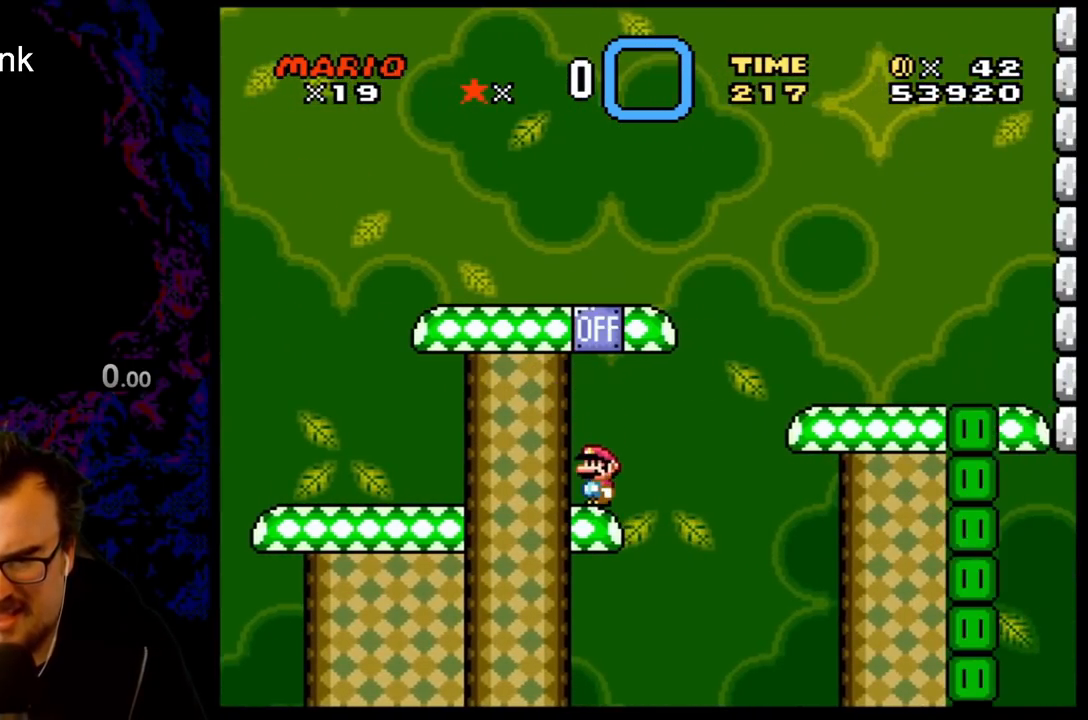
{"buttons": ["B", "Y", "DPAD_RIGHT"], "events": [[50, "DPAD_LEFT", "down"], [233, "B", "down"], [300, "DPAD_LEFT", "up"], [367, "DPAD_RIGHT", "down"]]}
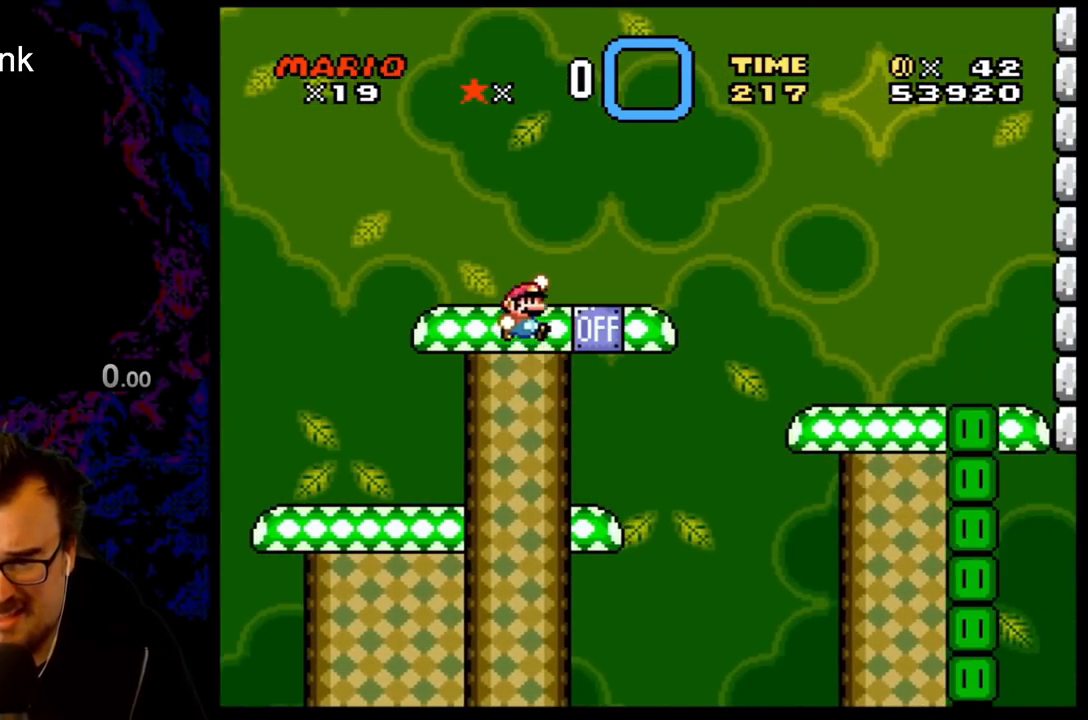
{"buttons": ["Y", "DPAD_RIGHT"], "events": [[17, "DPAD_RIGHT", "up"], [133, "DPAD_RIGHT", "down"], [233, "B", "up"], [350, "B", "down"], [500, "B", "up"]]}
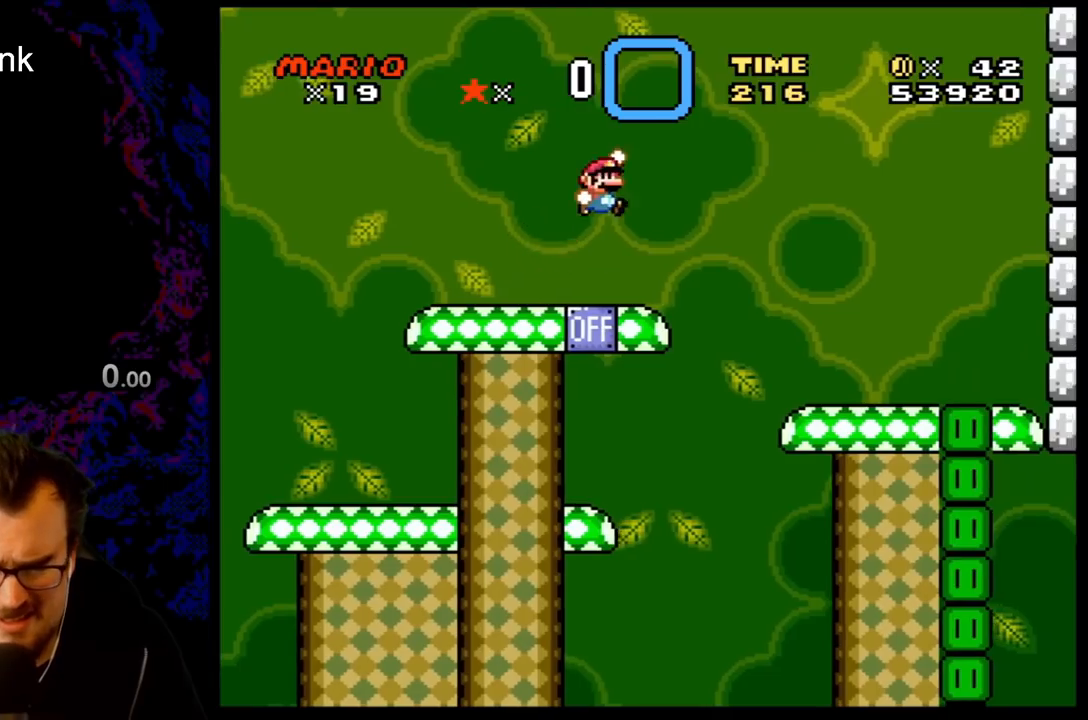
{"buttons": ["B", "Y", "DPAD_RIGHT"], "events": [[283, "B", "down"]]}
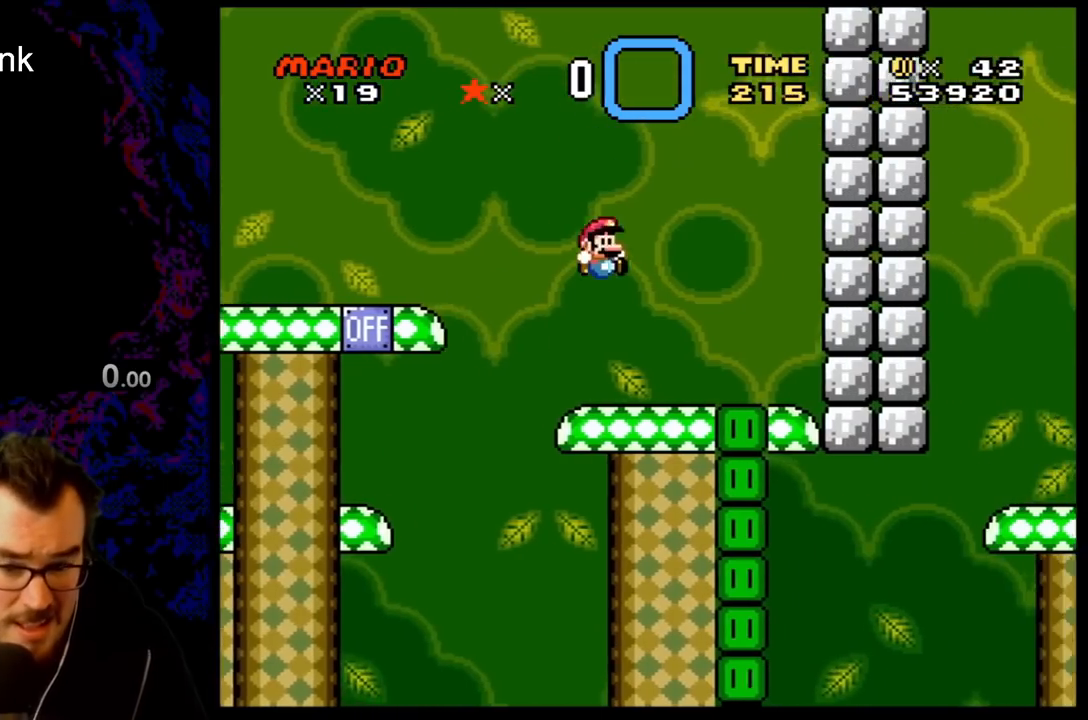
{"buttons": ["Y"], "events": [[17, "B", "up"], [367, "DPAD_RIGHT", "up"]]}
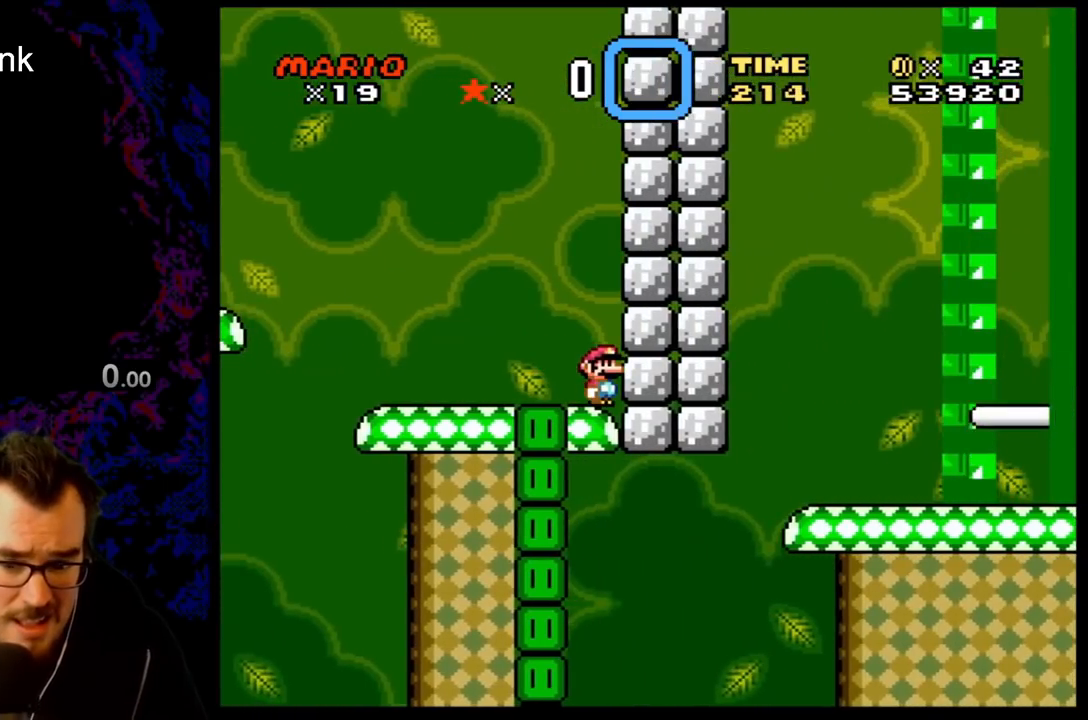
{"buttons": ["Y"], "events": []}
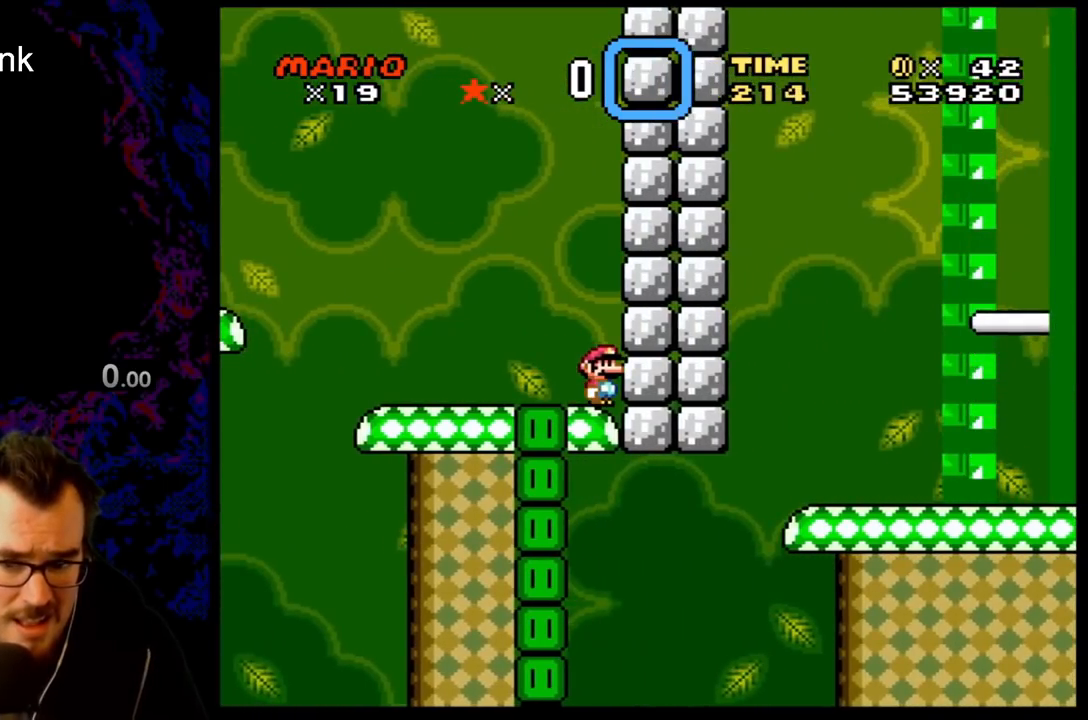
{"buttons": ["Y"], "events": []}
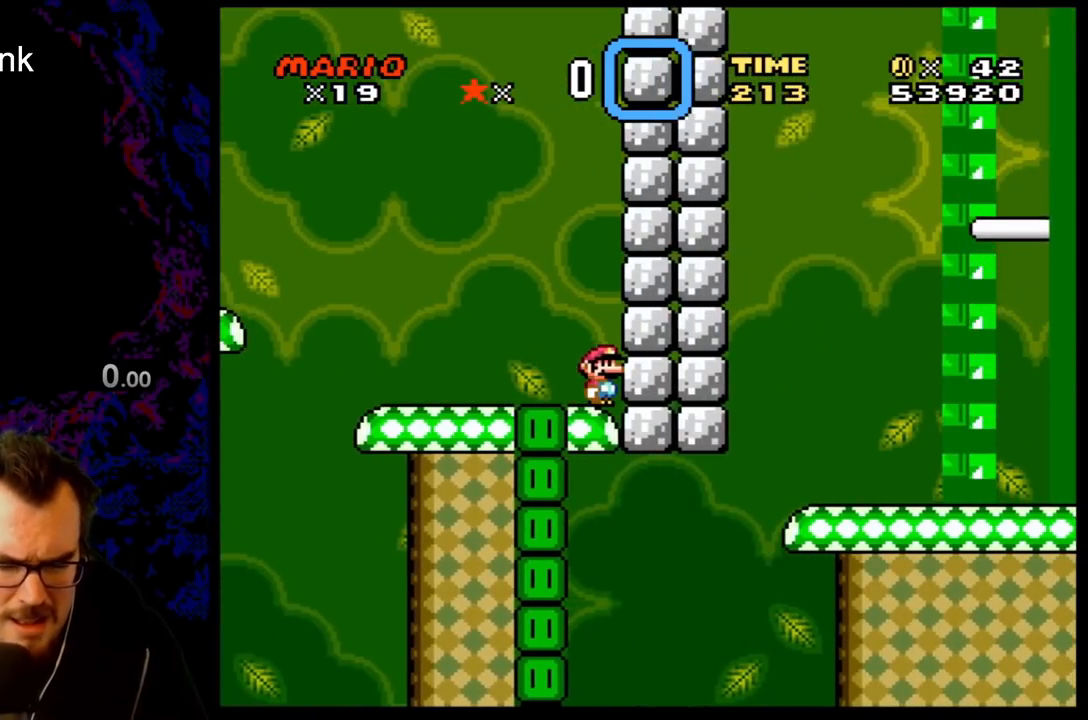
{"buttons": ["Y", "DPAD_LEFT"], "events": [[117, "DPAD_LEFT", "down"]]}
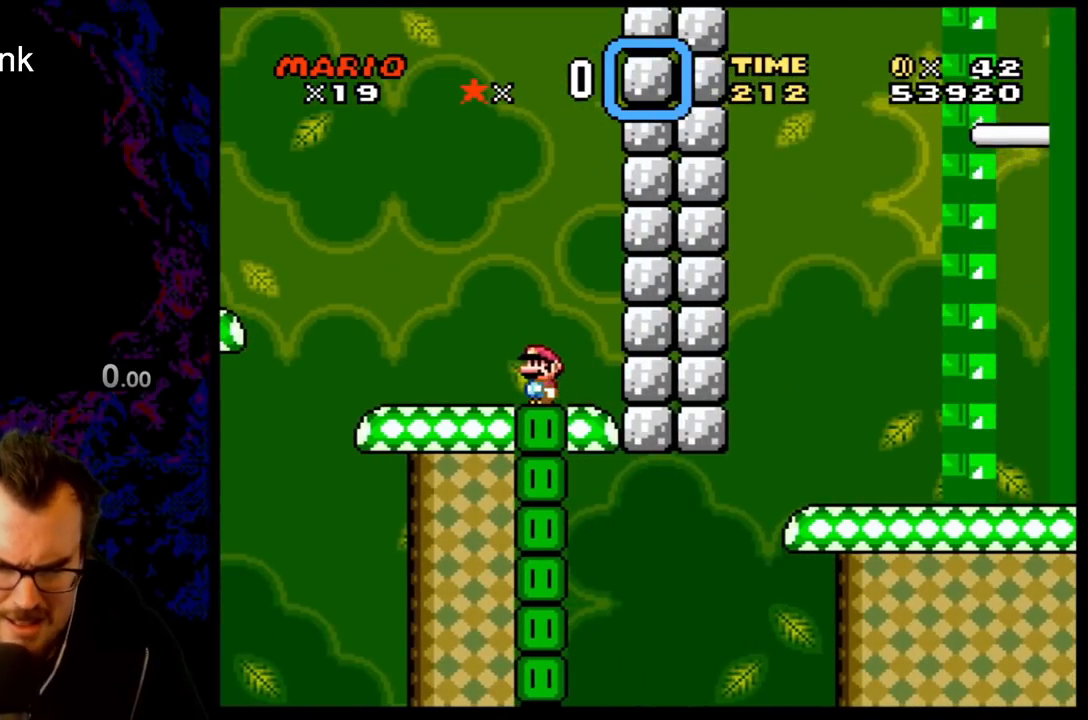
{"buttons": ["B", "Y", "DPAD_LEFT"], "events": [[100, "B", "down"]]}
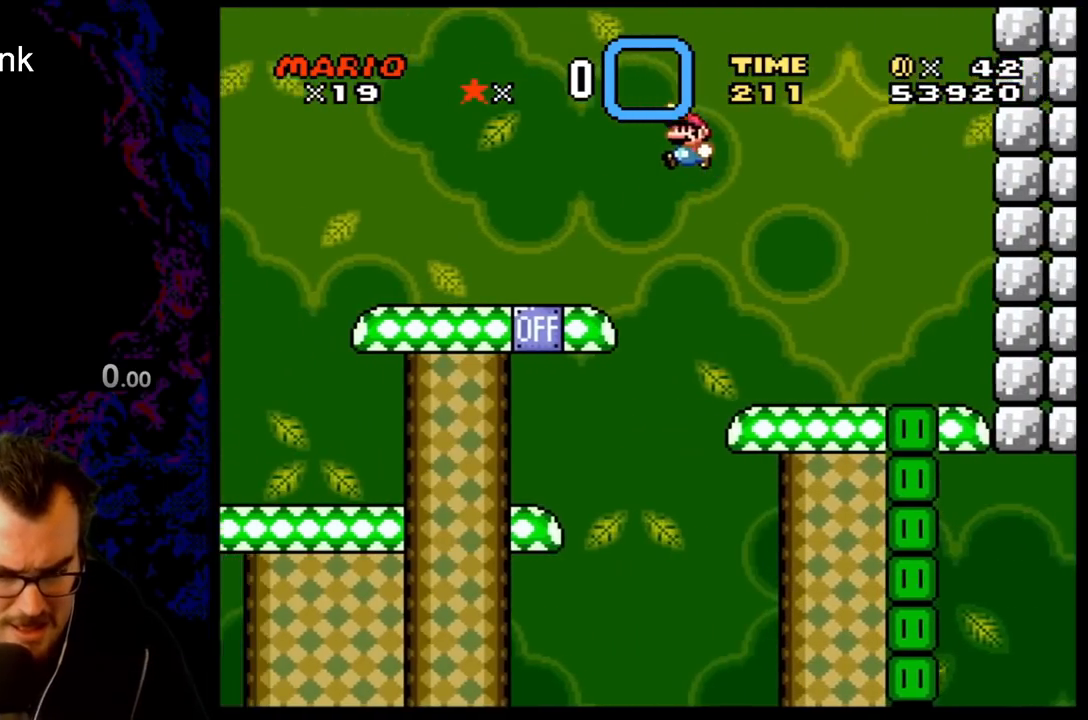
{"buttons": ["B", "Y"], "events": [[100, "DPAD_LEFT", "up"], [217, "DPAD_RIGHT", "down"], [367, "DPAD_RIGHT", "up"]]}
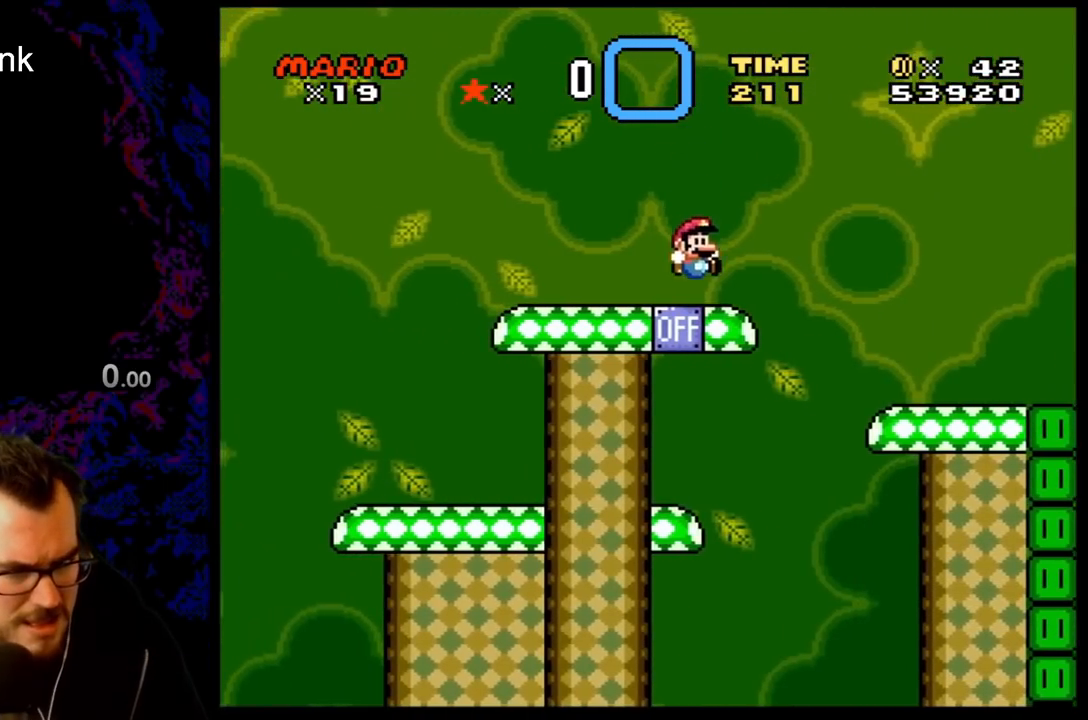
{"buttons": ["B", "Y"], "events": []}
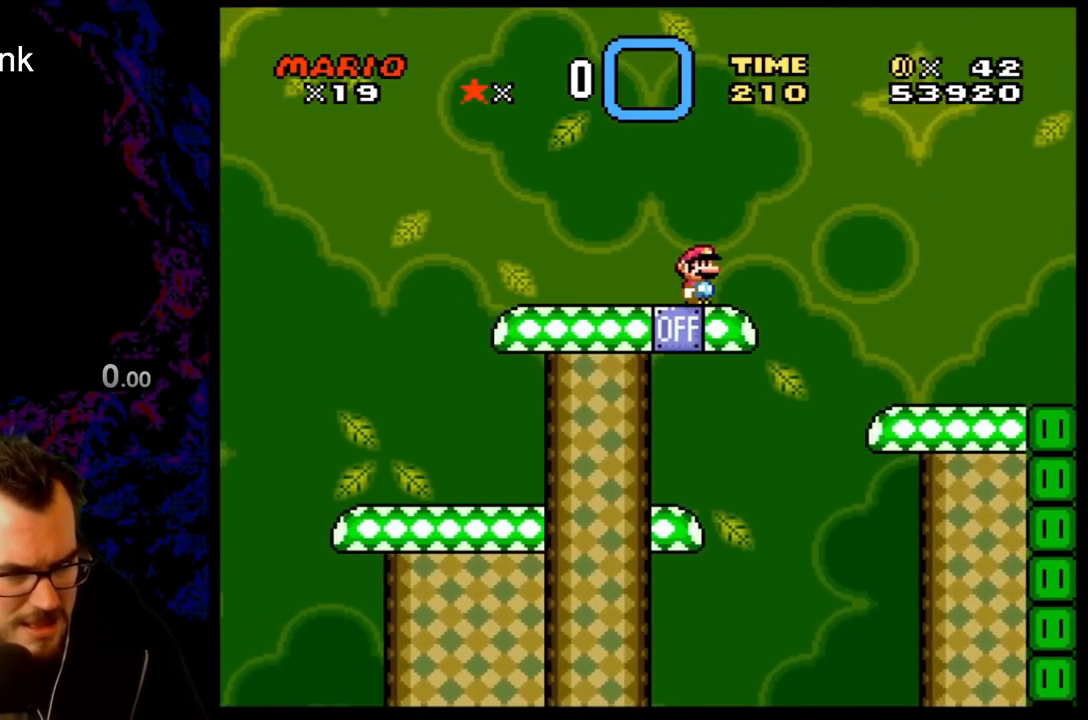
{"buttons": ["Y", "DPAD_RIGHT"], "events": [[217, "B", "up"], [233, "DPAD_RIGHT", "down"], [317, "B", "down"], [467, "B", "up"]]}
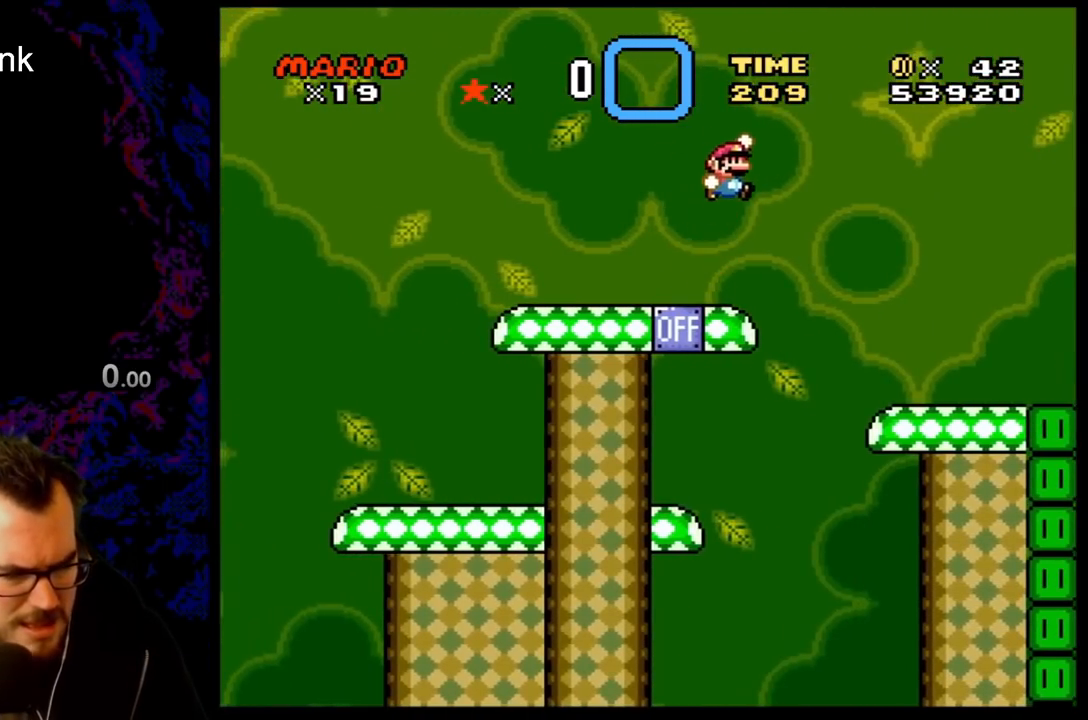
{"buttons": ["Y", "DPAD_RIGHT"], "events": []}
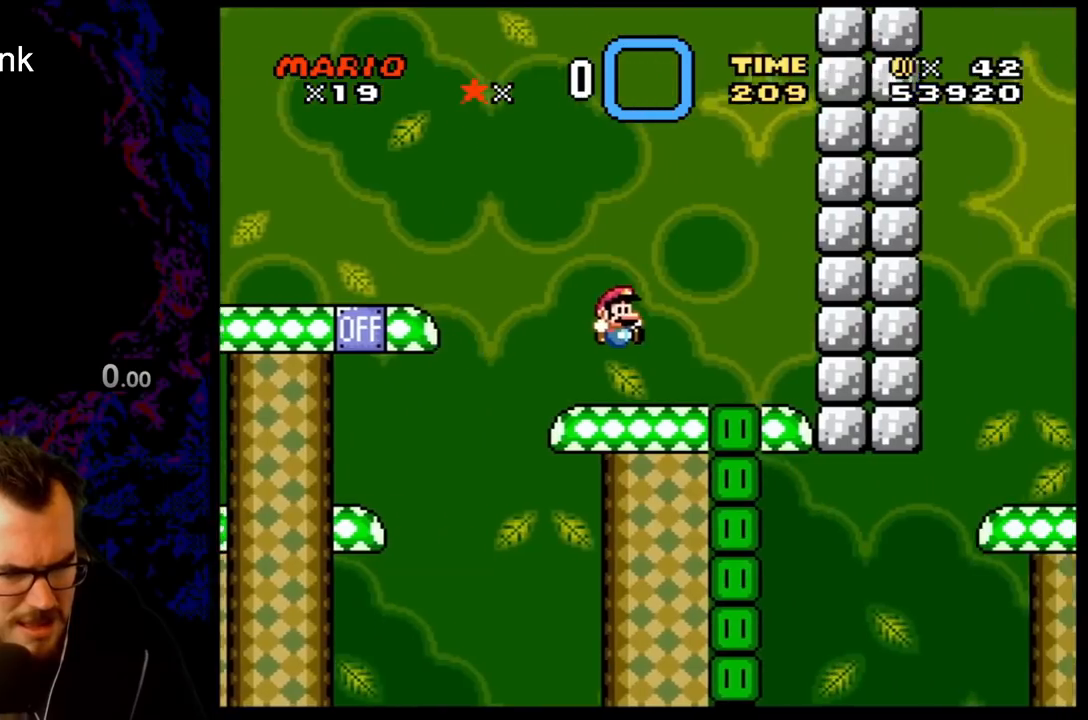
{"buttons": ["Y"], "events": [[383, "DPAD_RIGHT", "up"]]}
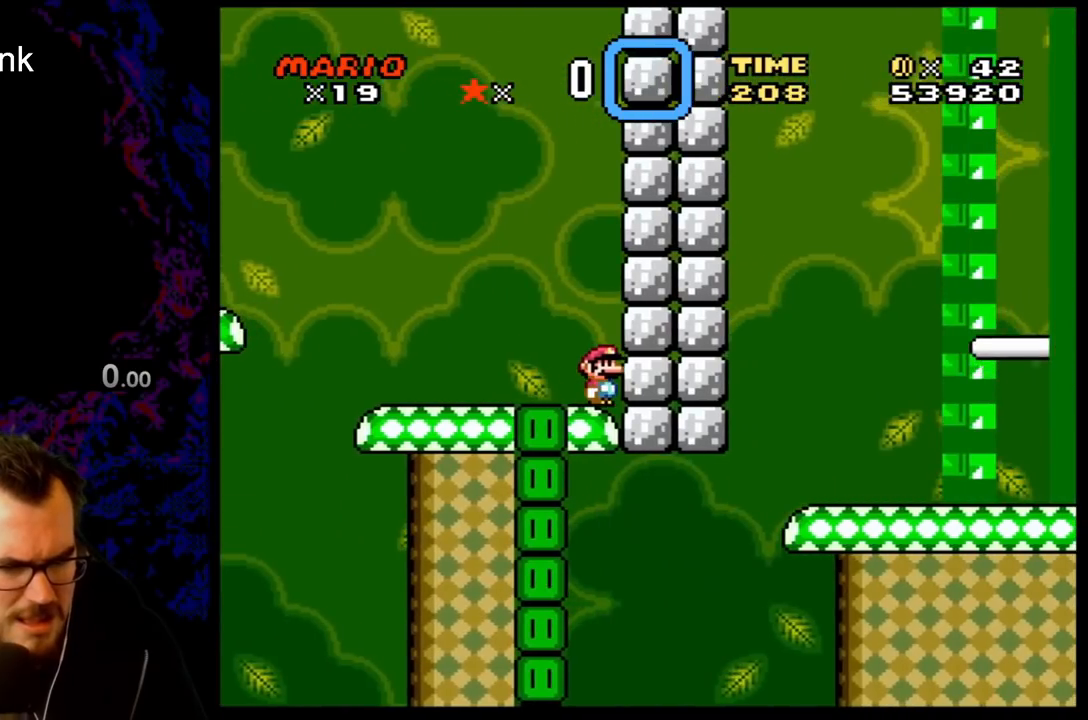
{"buttons": ["Y"], "events": []}
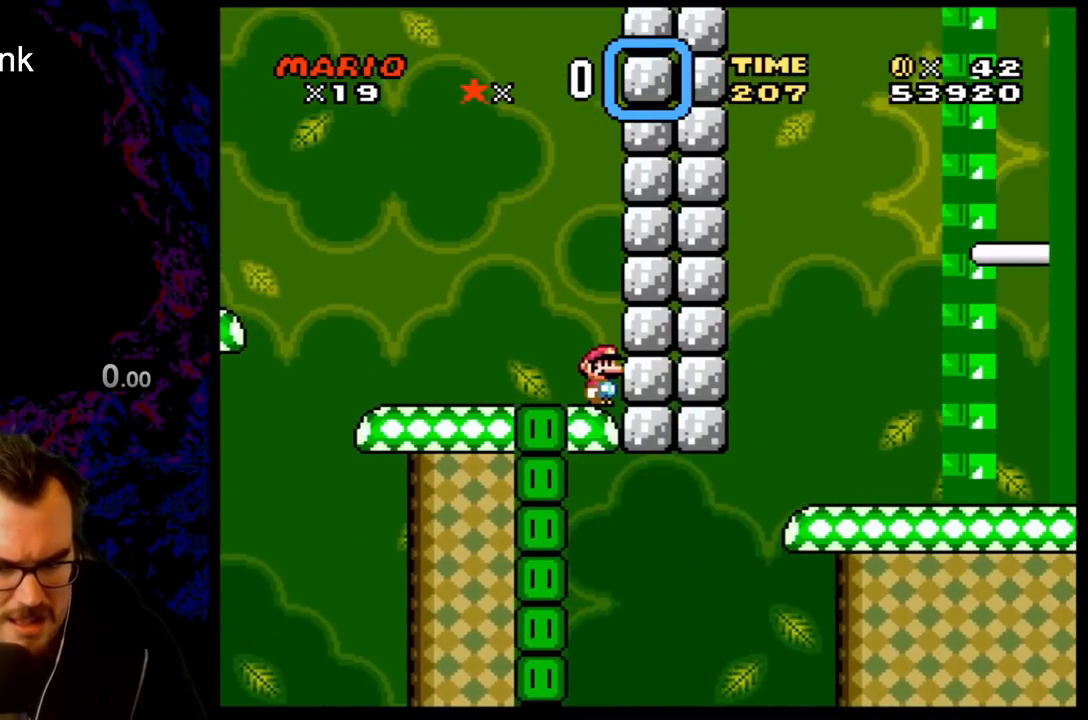
{"buttons": ["Y"], "events": []}
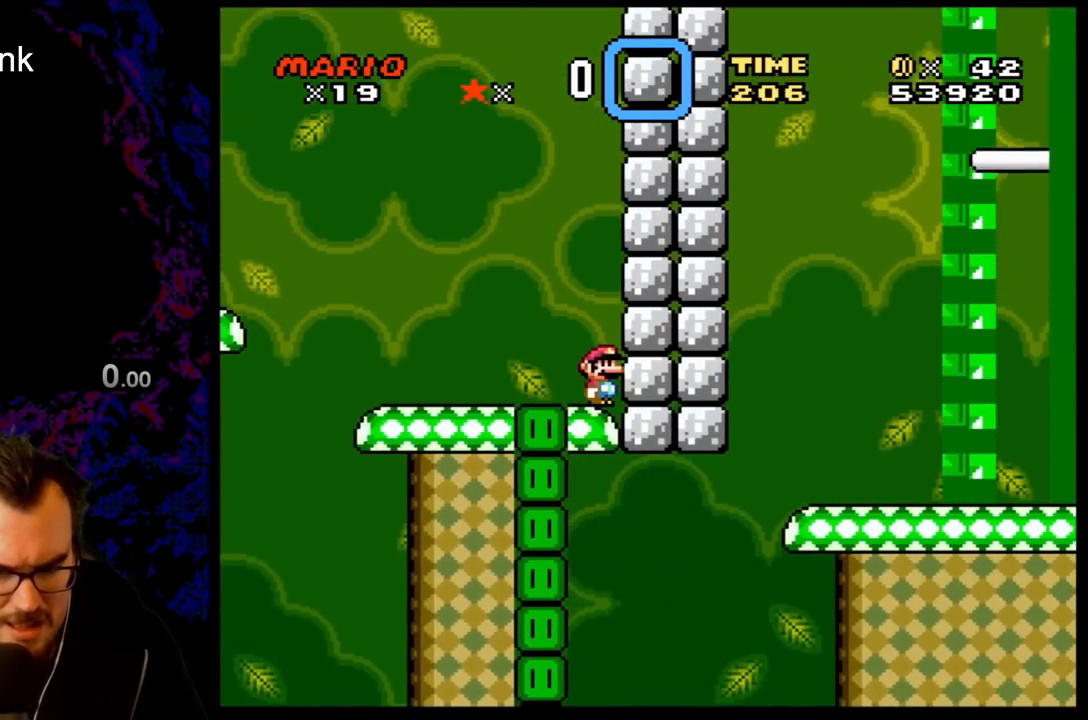
{"buttons": ["Y", "DPAD_UP"], "events": [[450, "DPAD_UP", "down"]]}
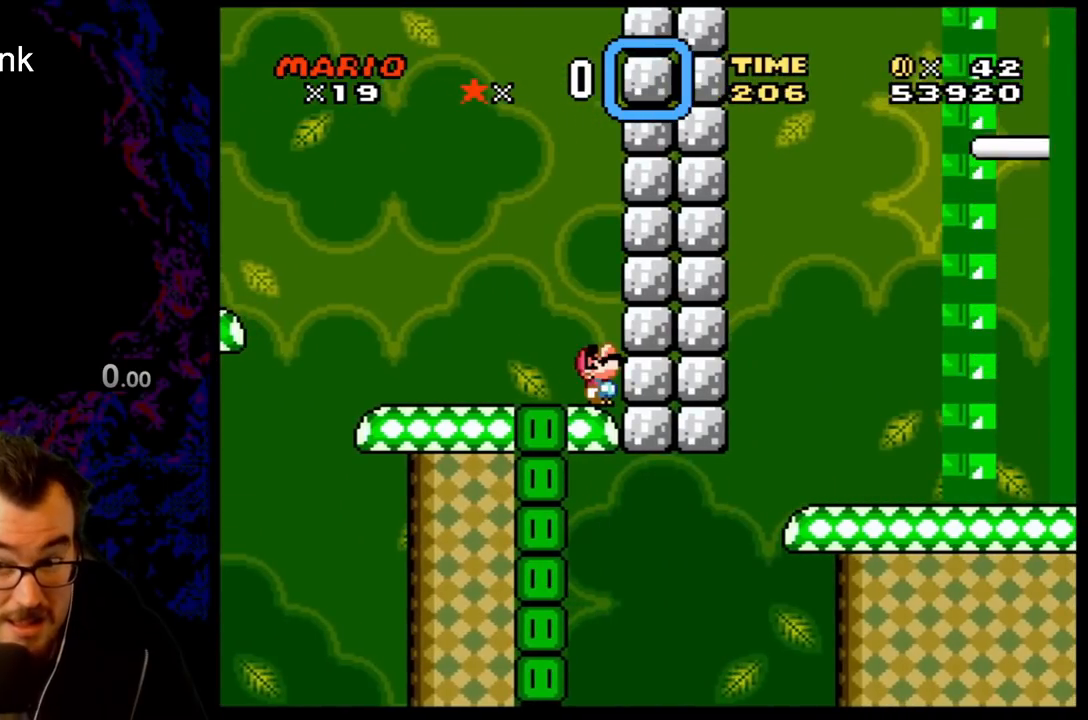
{"buttons": ["Y", "DPAD_LEFT"], "events": [[117, "DPAD_UP", "up"], [217, "DPAD_LEFT", "down"]]}
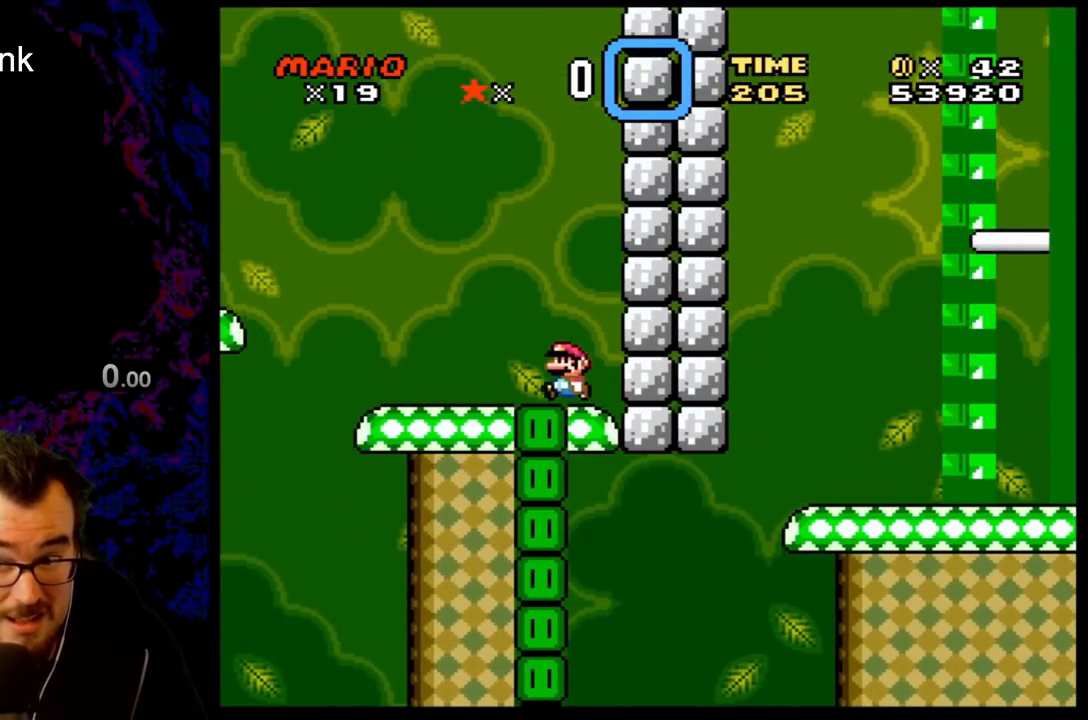
{"buttons": ["Y", "DPAD_LEFT"], "events": [[167, "B", "down"], [450, "B", "up"]]}
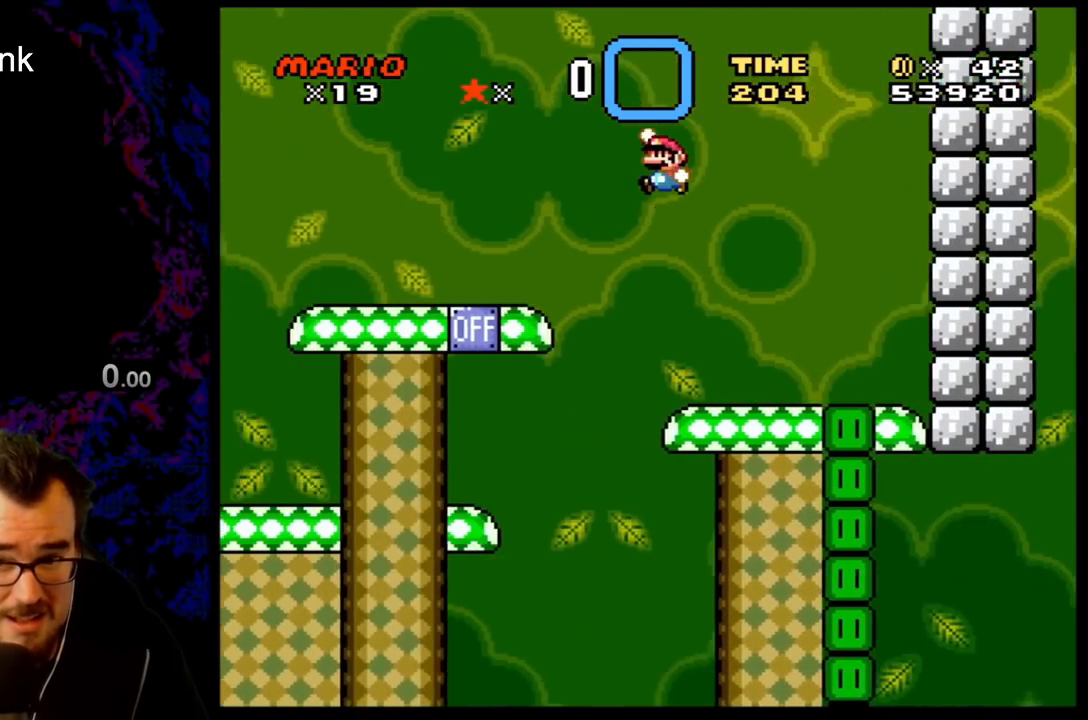
{"buttons": ["Y", "DPAD_LEFT"], "events": []}
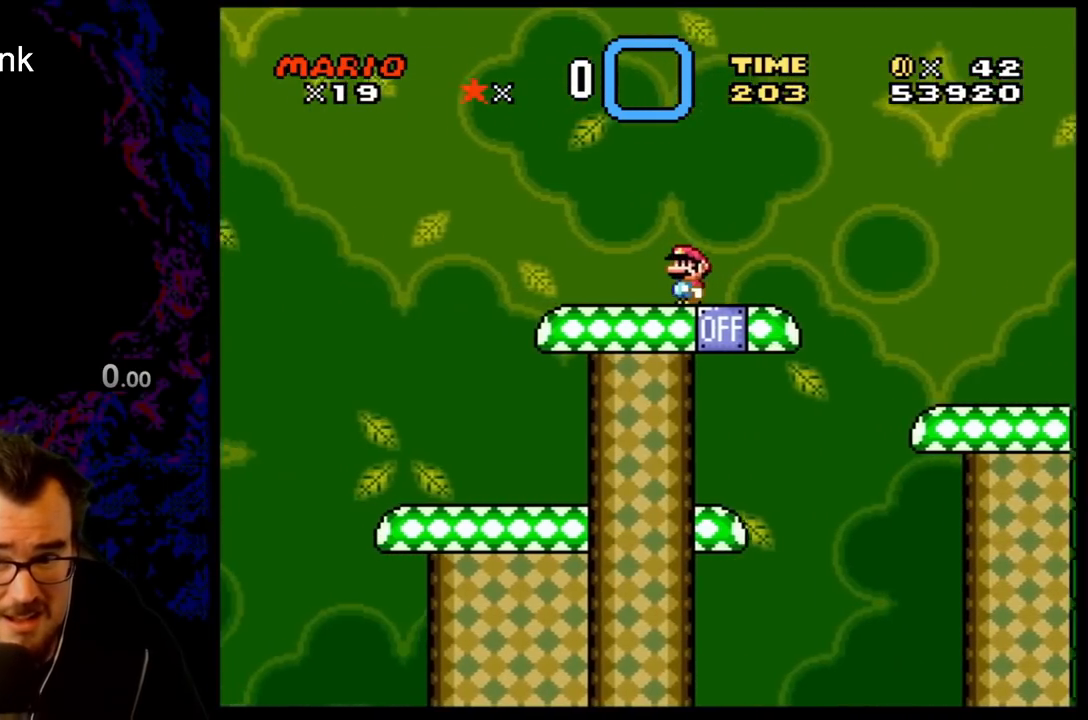
{"buttons": ["Y", "DPAD_RIGHT"], "events": [[167, "DPAD_LEFT", "up"], [200, "DPAD_RIGHT", "down"]]}